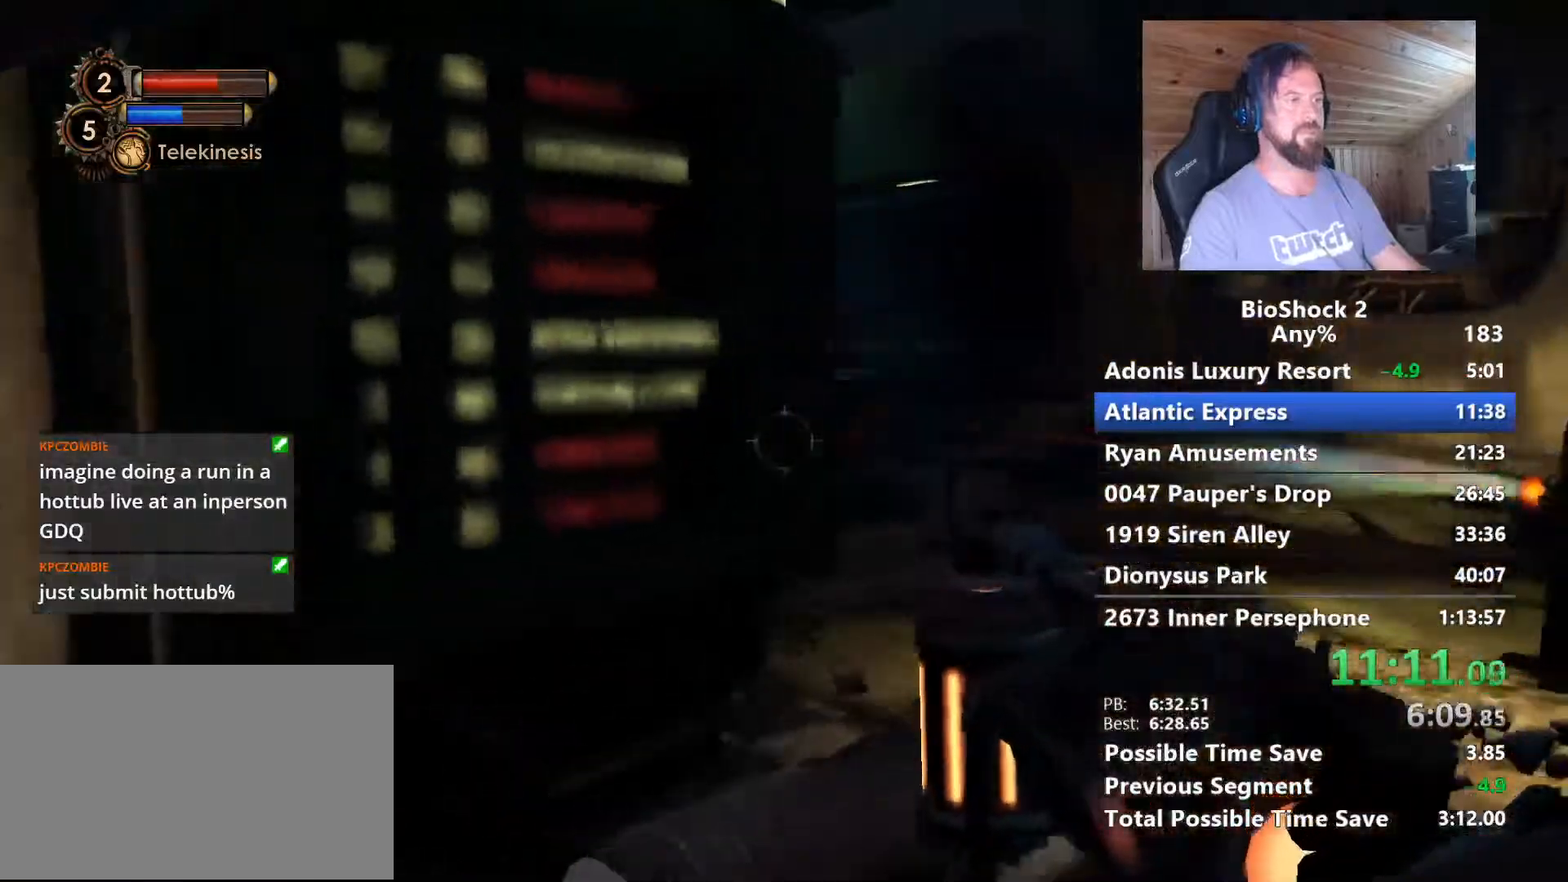
Gameplay with keyboard and mouse; each line is a JSON object with the keys and mouse buttons held at the frame after it. "events" lists presses ("down") and releases ("up") of "1", "2", "3", "4", "5", "a", "alt", "c", "caps_lock", "ctrl", "d", "e", "f", "g", "q", "r", "s", "shift", "space", "t", "tab", "v", "w", "x", "z" and "mouse_wheel" between this image and that frame as [ms after this image, input, new state], when the widget could be followed in between. "mouse_wheel" = the "wheel" button of the "mouse" list. No other keys are recorded. "wheel" means that the mouse wheel is clicked or scrolled. Not read: mouse_move.
{"keys": [], "mouse": [], "events": [[417, "w", "up"], [467, "d", "up"]]}
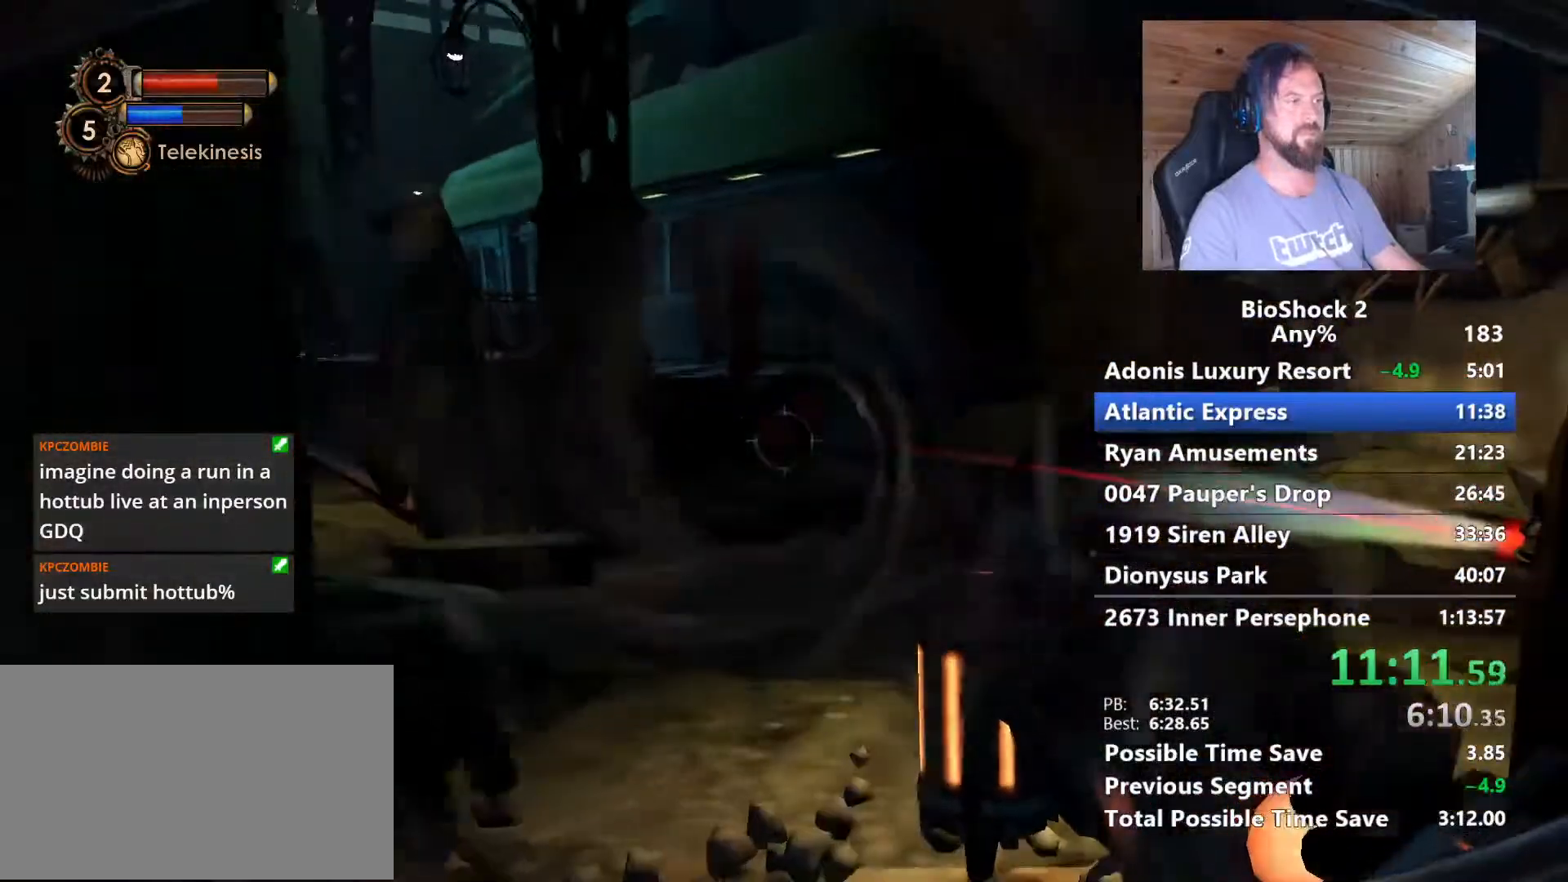
{"keys": ["a"], "mouse": [], "events": [[200, "s", "down"], [433, "a", "down"], [483, "s", "up"]]}
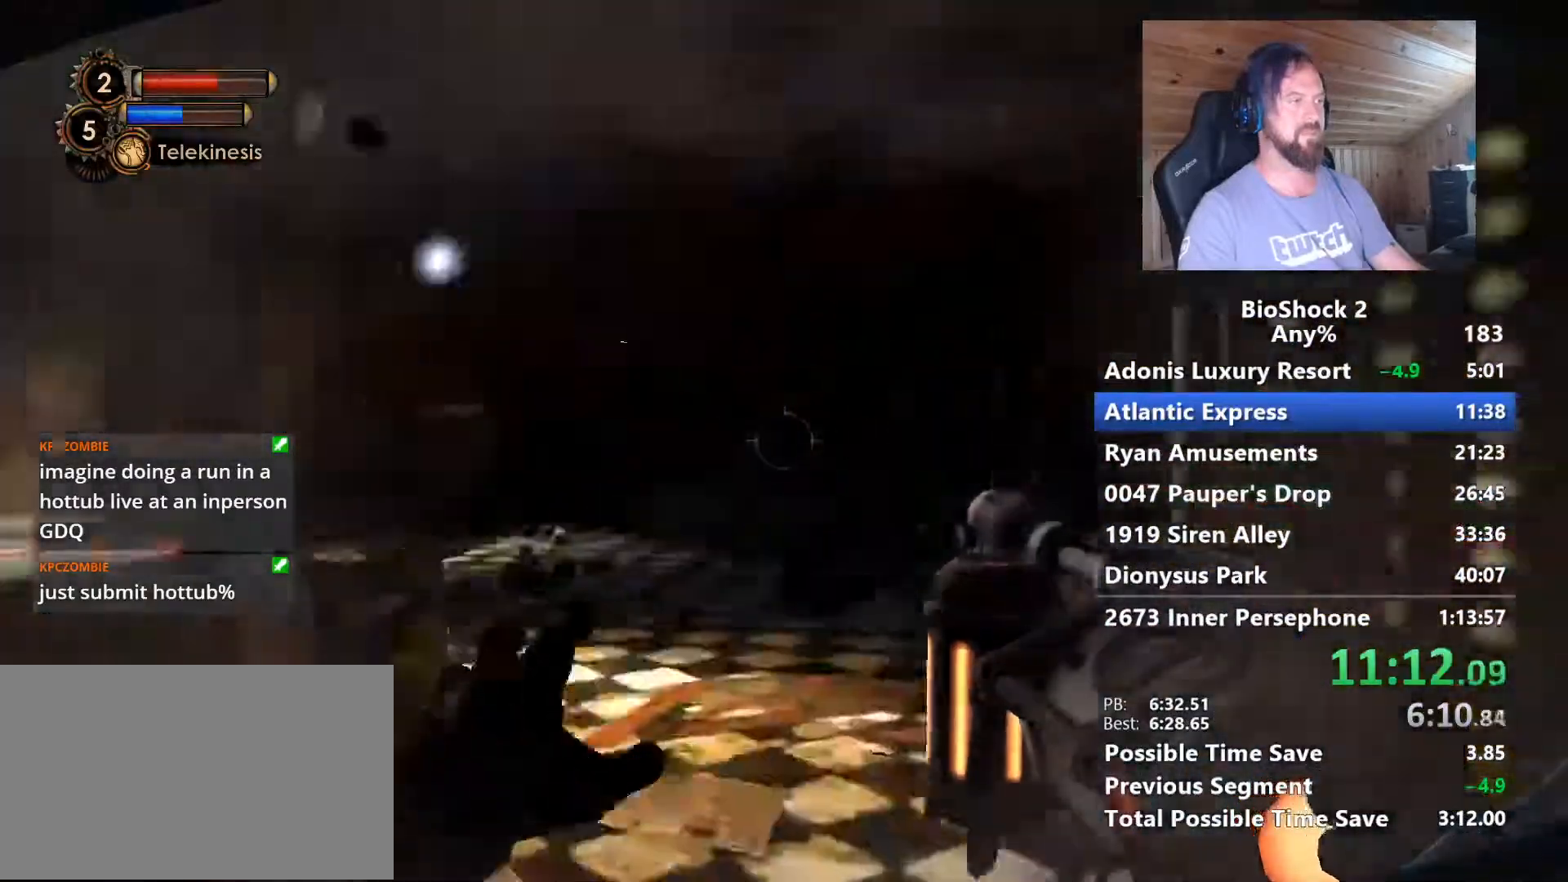
{"keys": ["space", "w"], "mouse": [], "events": [[117, "w", "down"], [167, "a", "up"], [500, "space", "down"]]}
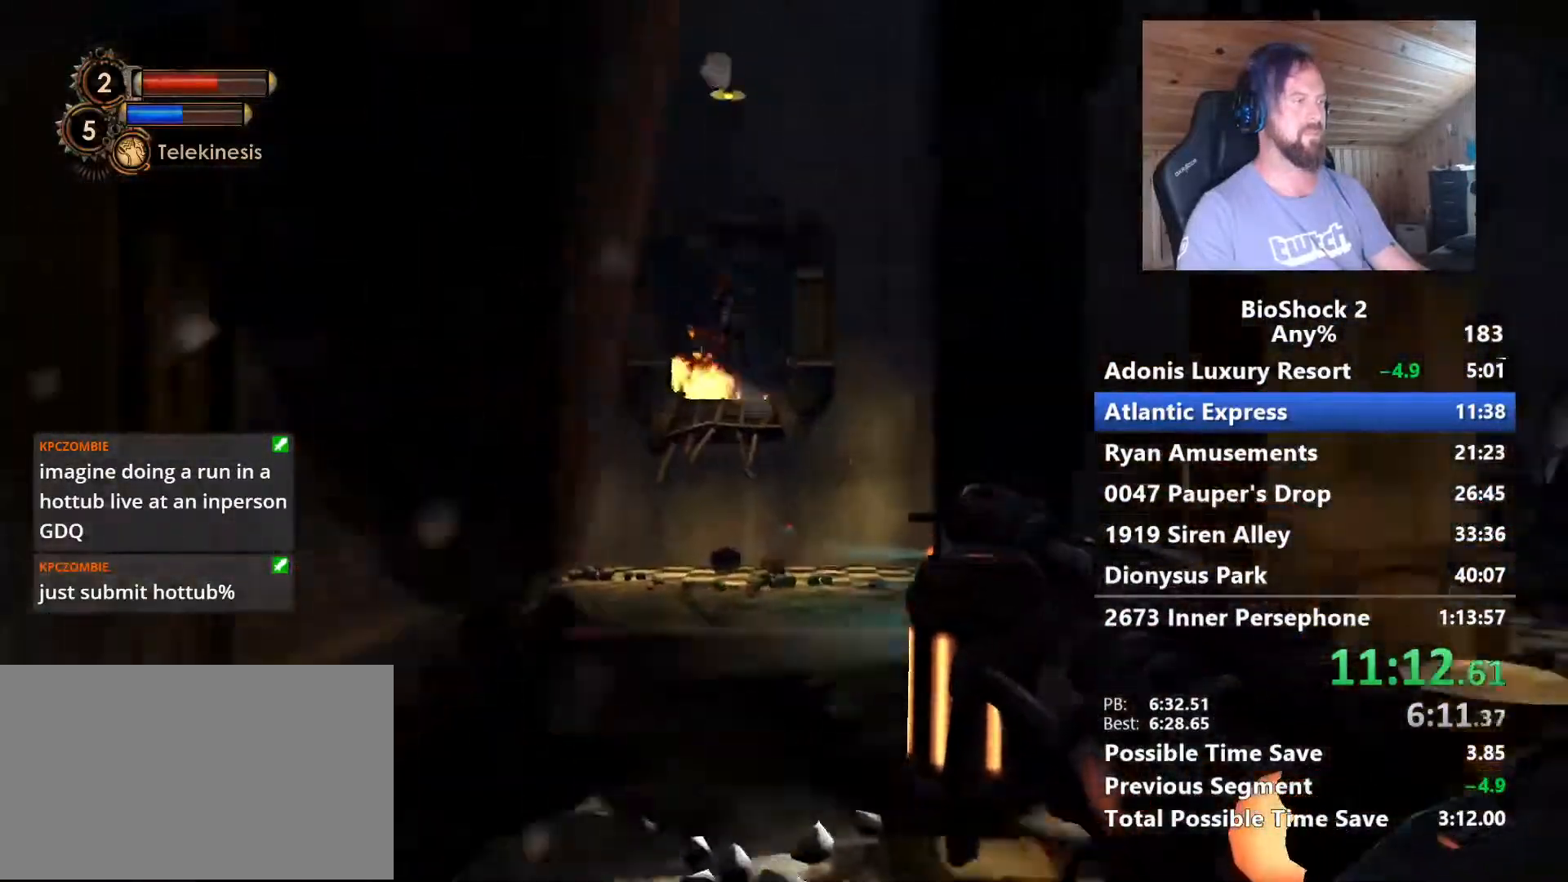
{"keys": [], "mouse": [], "events": [[133, "space", "up"], [283, "w", "up"]]}
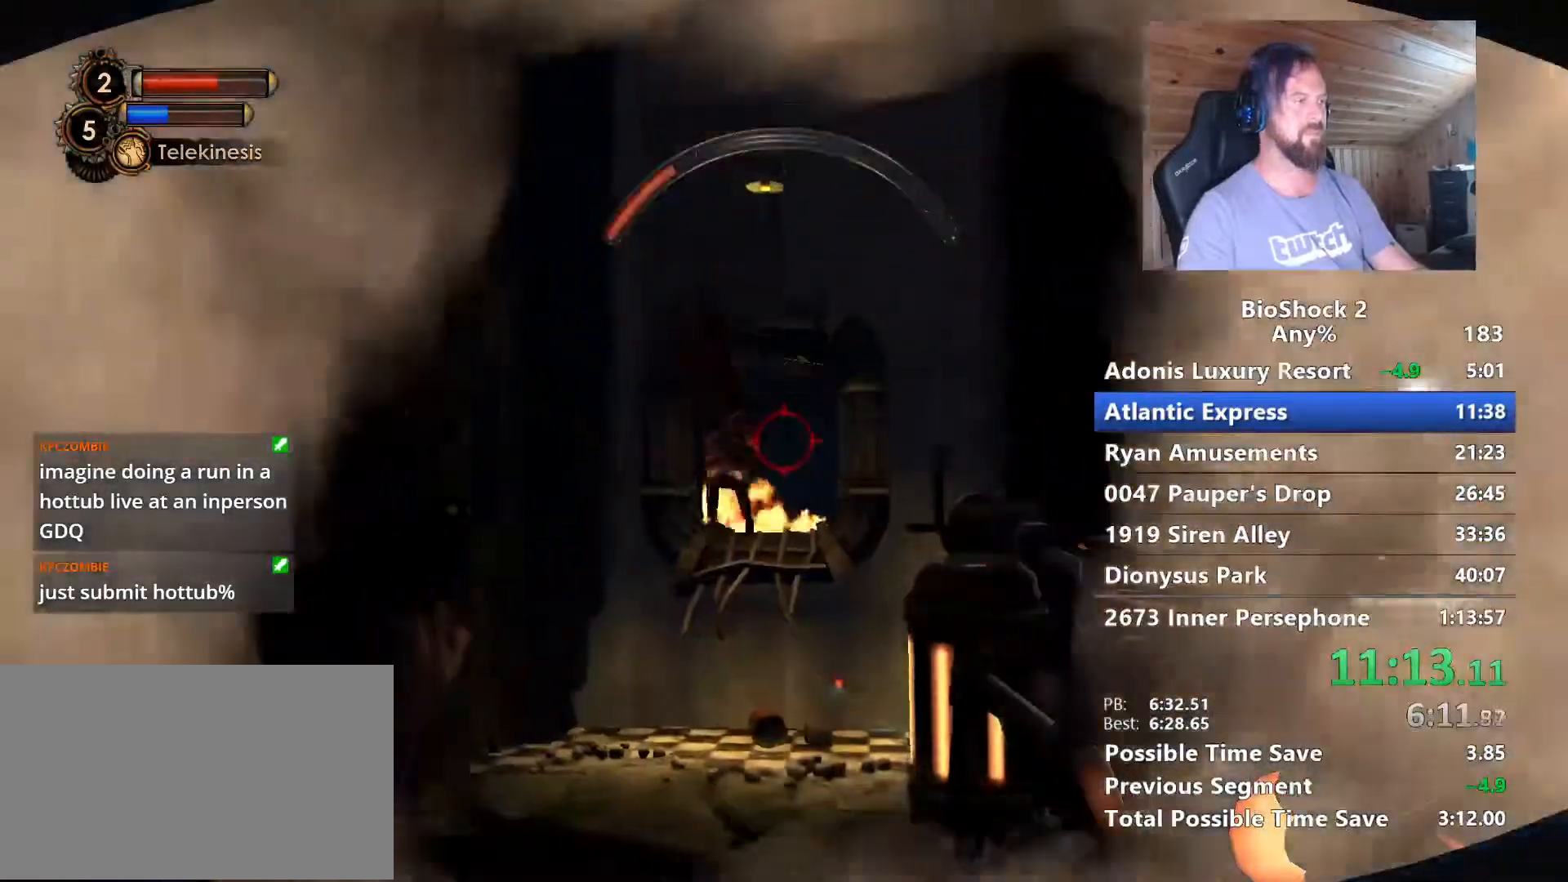
{"keys": ["d", "s"], "mouse": [], "events": [[17, "s", "down"], [433, "d", "down"]]}
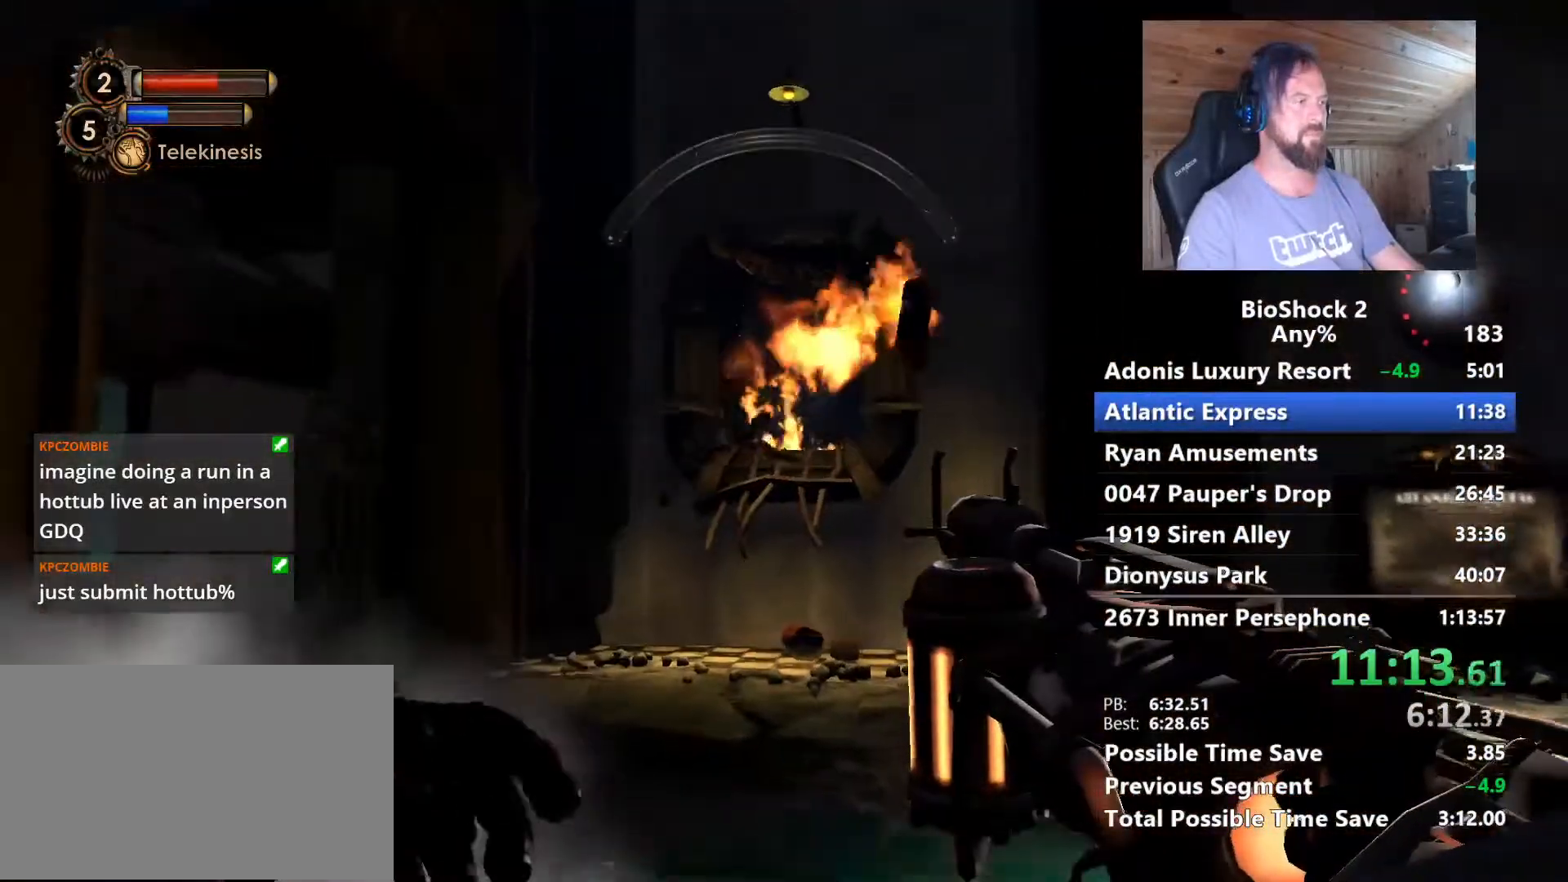
{"keys": ["w"], "mouse": [], "events": [[167, "s", "up"], [317, "w", "down"], [450, "d", "up"]]}
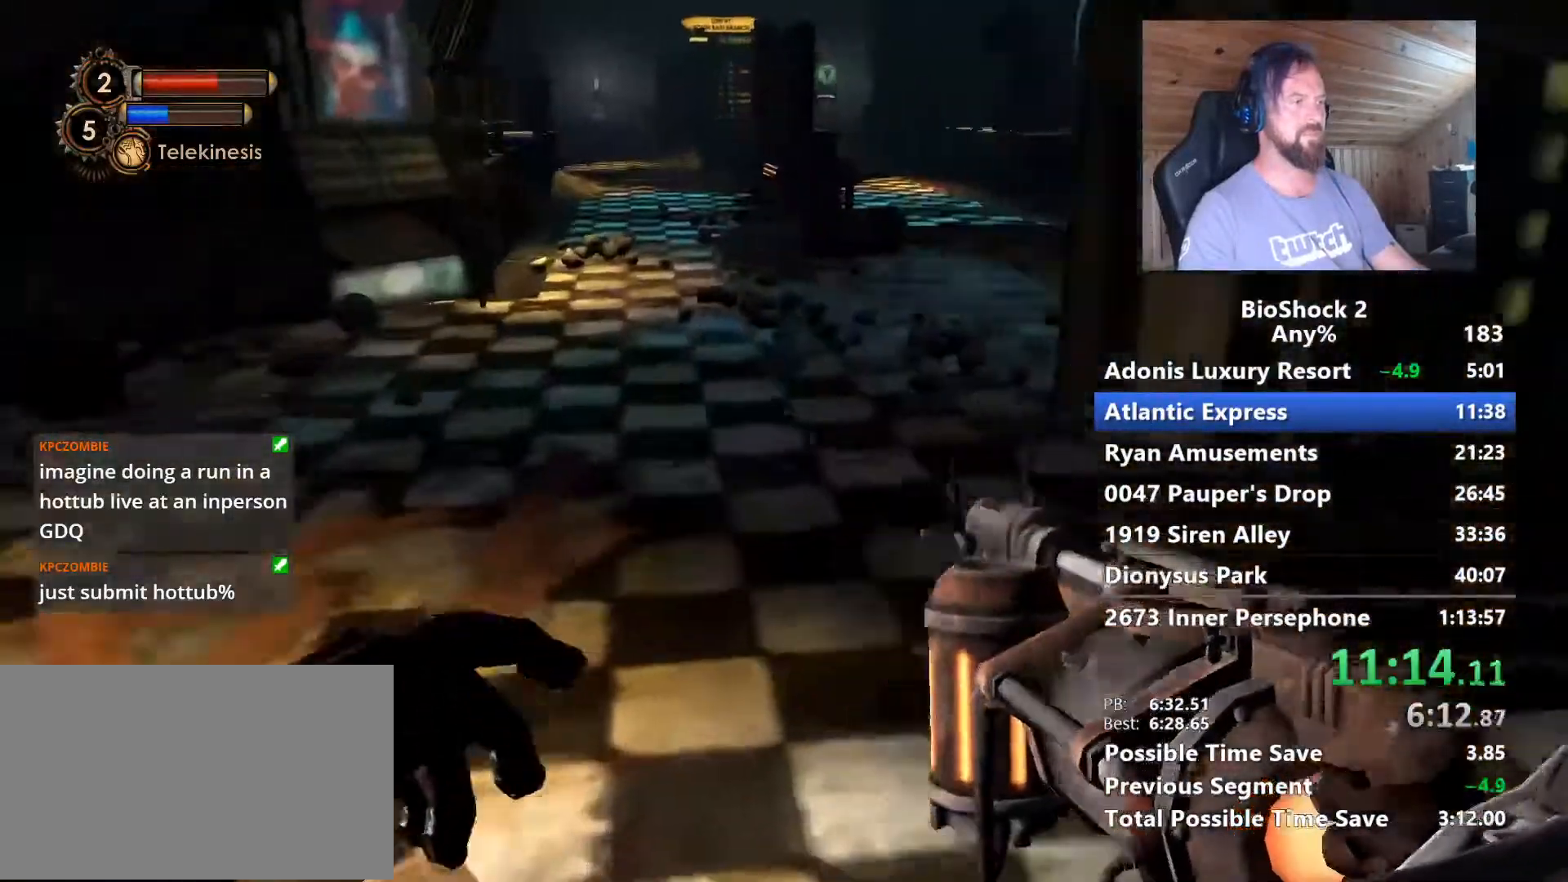
{"keys": ["1", "w"], "mouse": [], "events": [[417, "1", "down"]]}
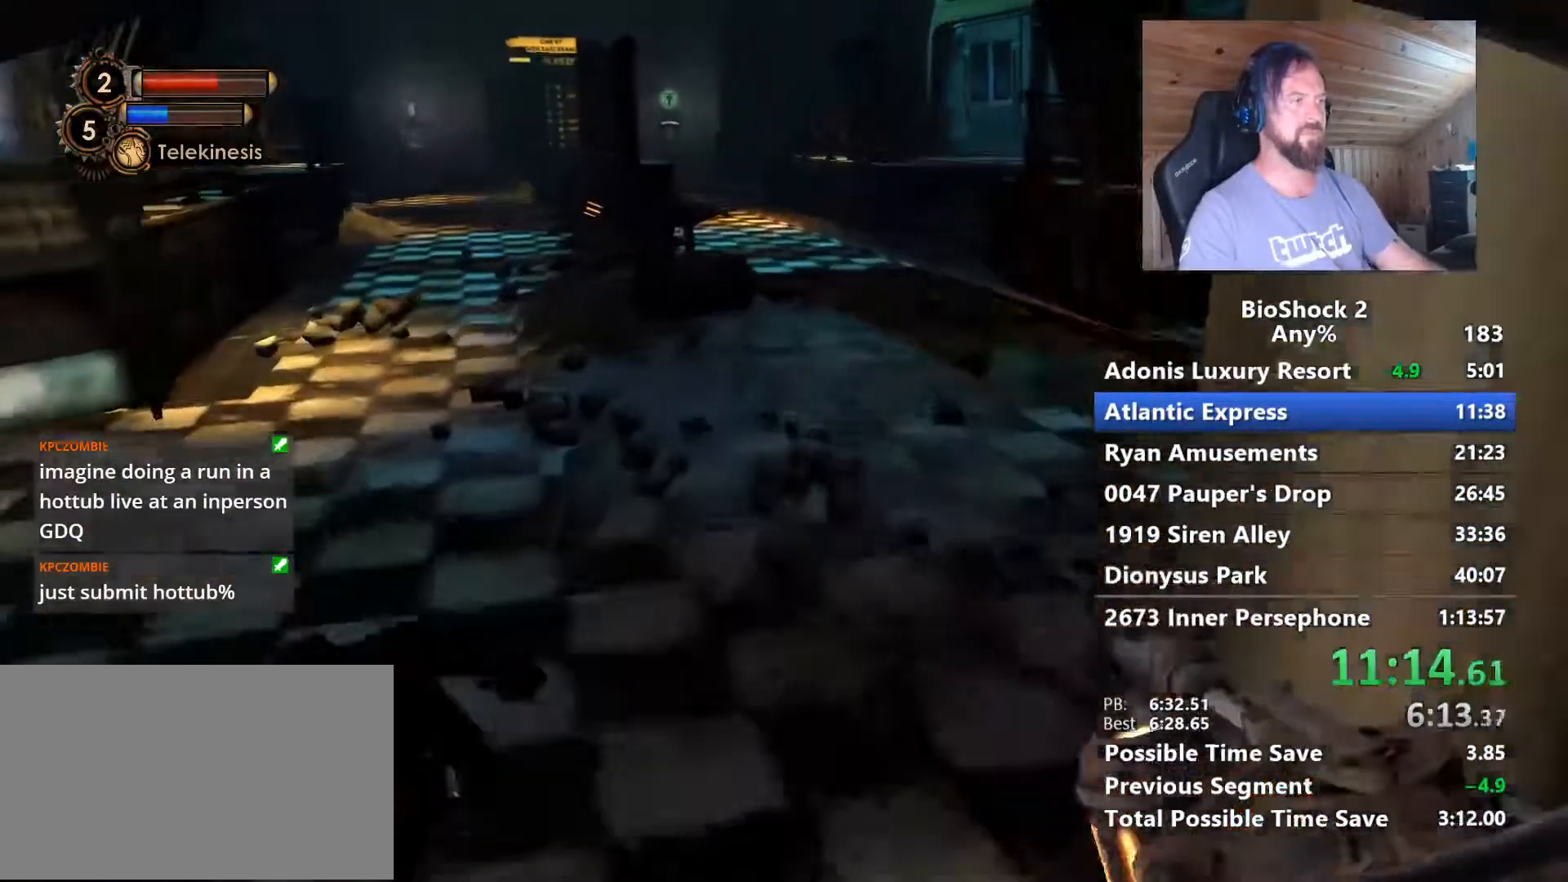
{"keys": ["w"], "mouse": [], "events": [[67, "1", "up"]]}
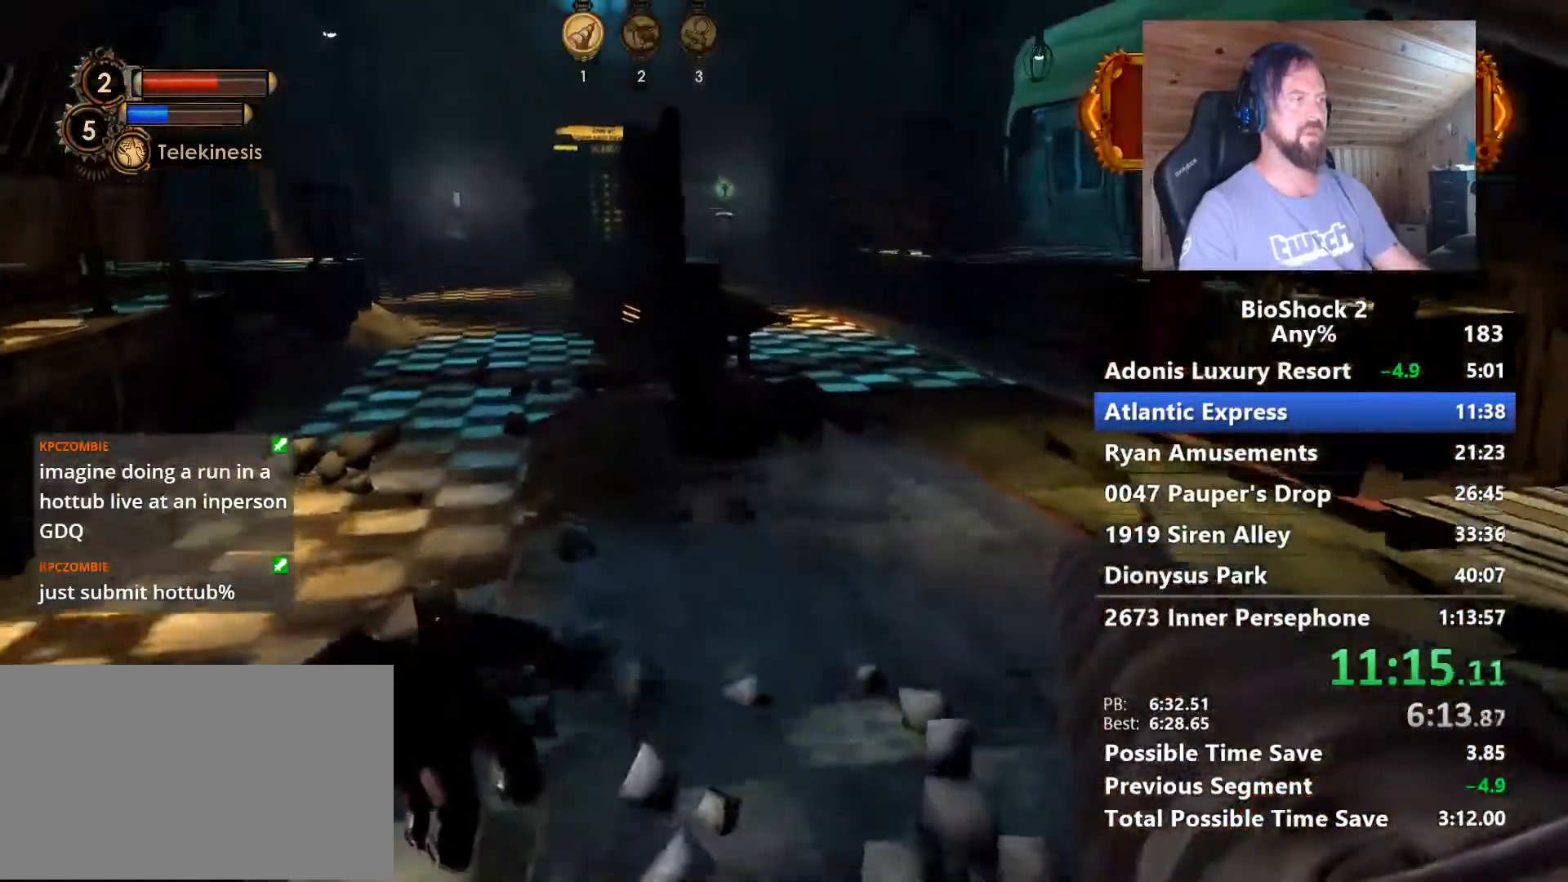
{"keys": ["w"], "mouse": [], "events": [[400, "f", "down"], [500, "f", "up"]]}
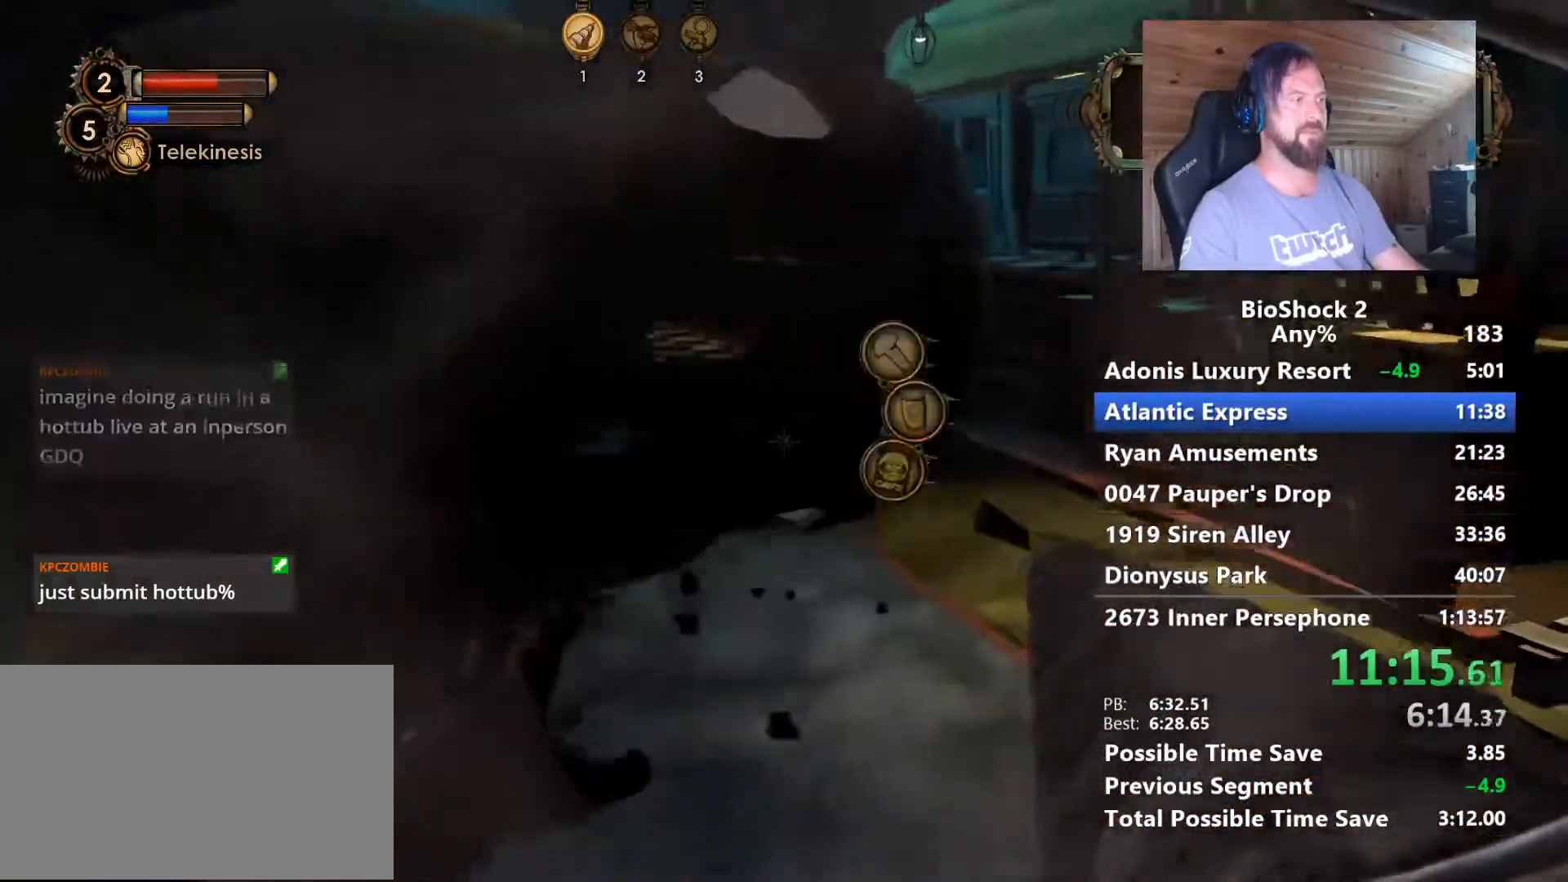
{"keys": ["r", "w"], "mouse": [], "events": [[100, "f", "down"], [183, "f", "up"], [283, "f", "down"], [367, "f", "up"], [467, "r", "down"]]}
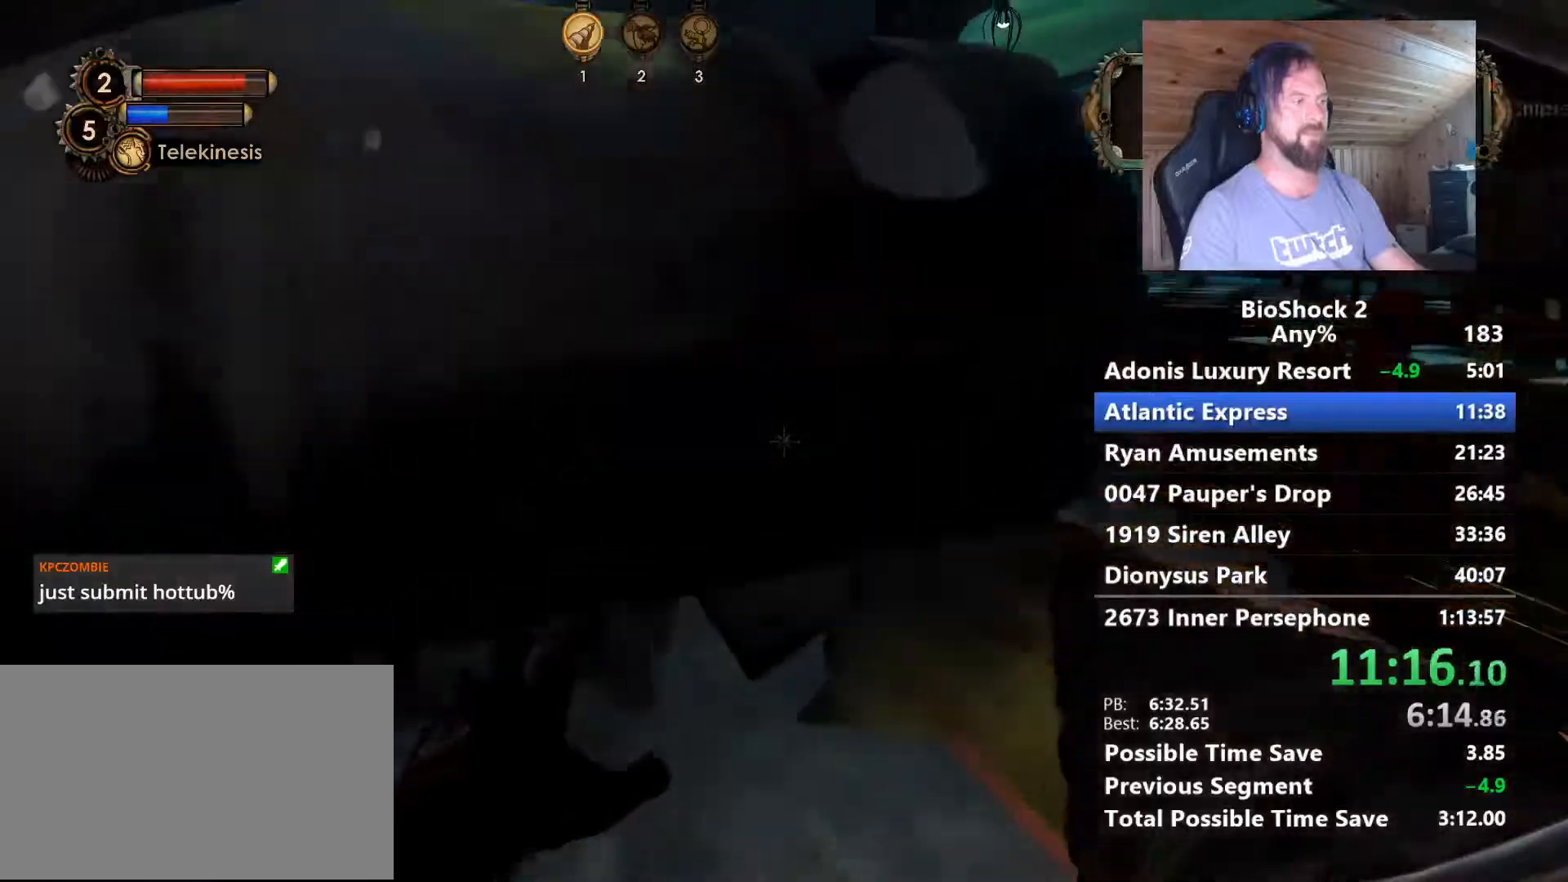
{"keys": ["w"], "mouse": [], "events": [[100, "r", "up"], [300, "d", "down"], [433, "d", "up"]]}
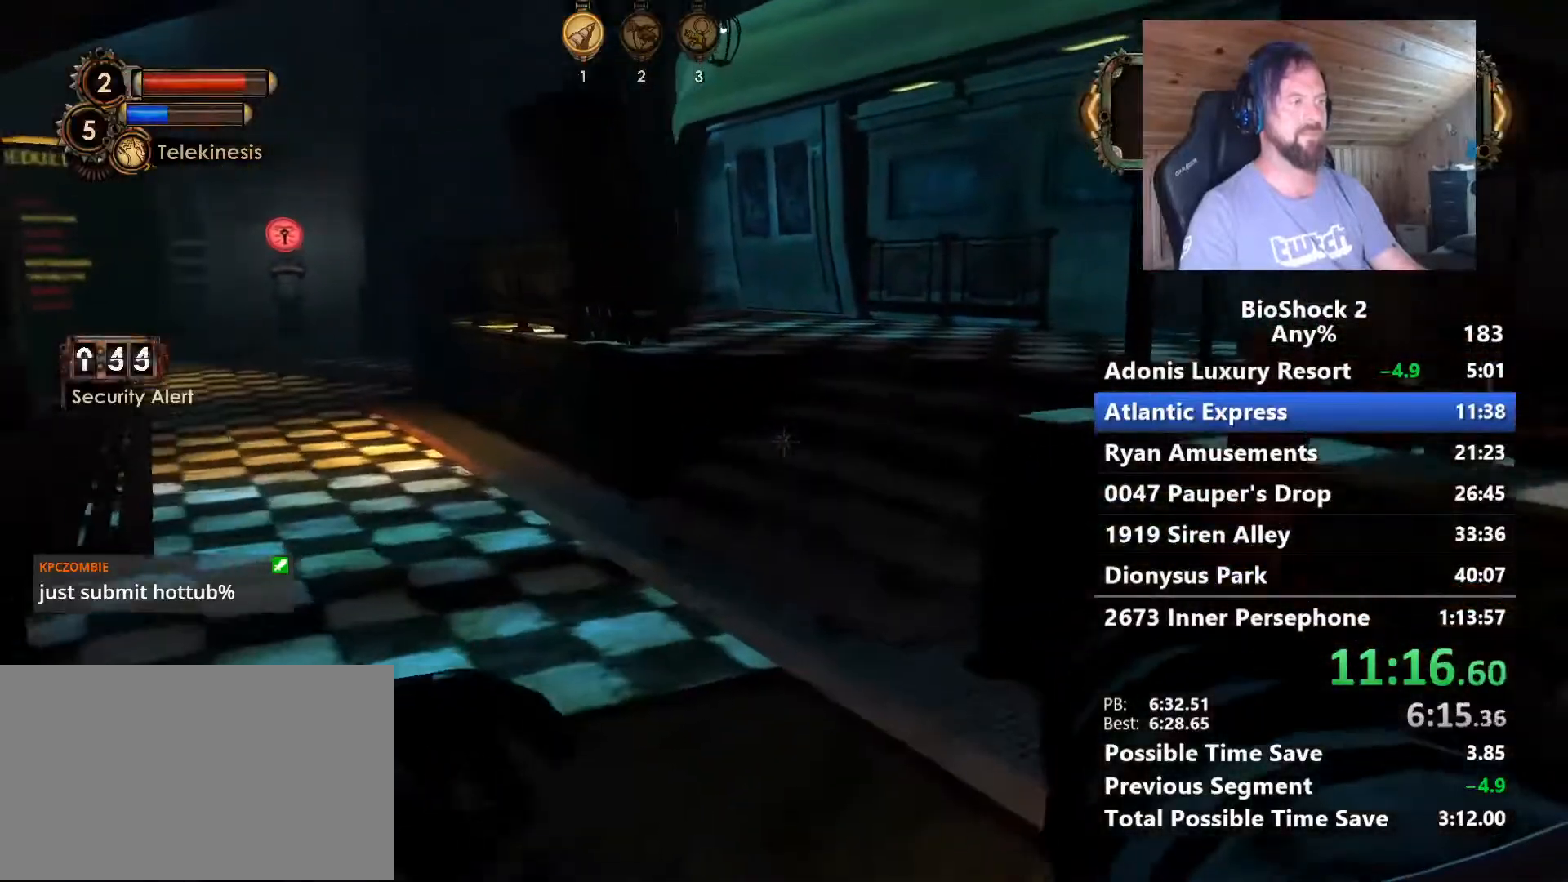
{"keys": ["w"], "mouse": [], "events": []}
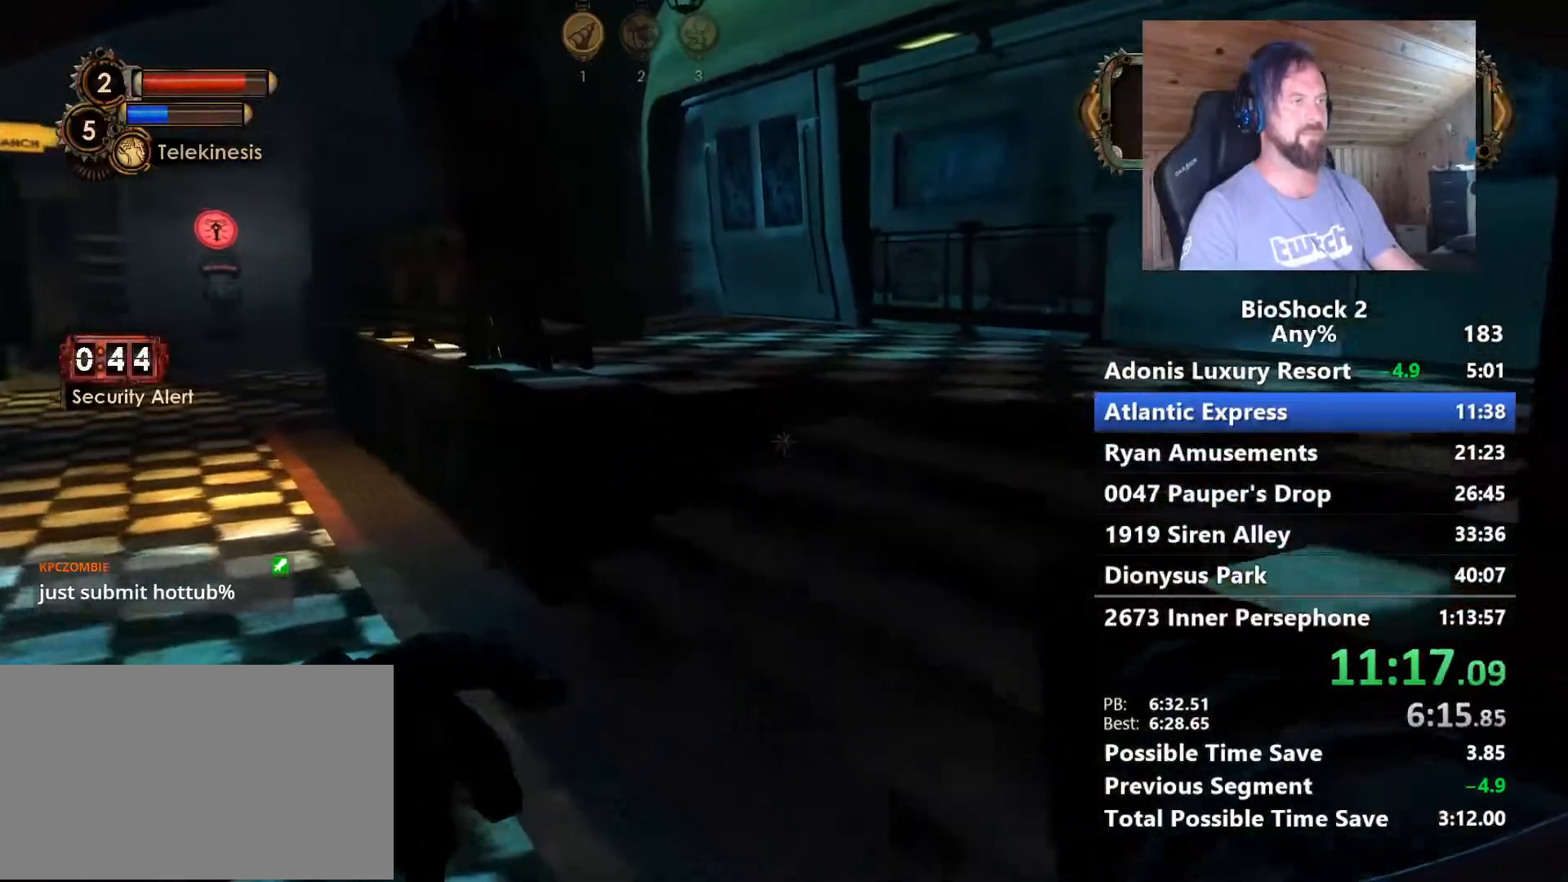
{"keys": ["w"], "mouse": [], "events": []}
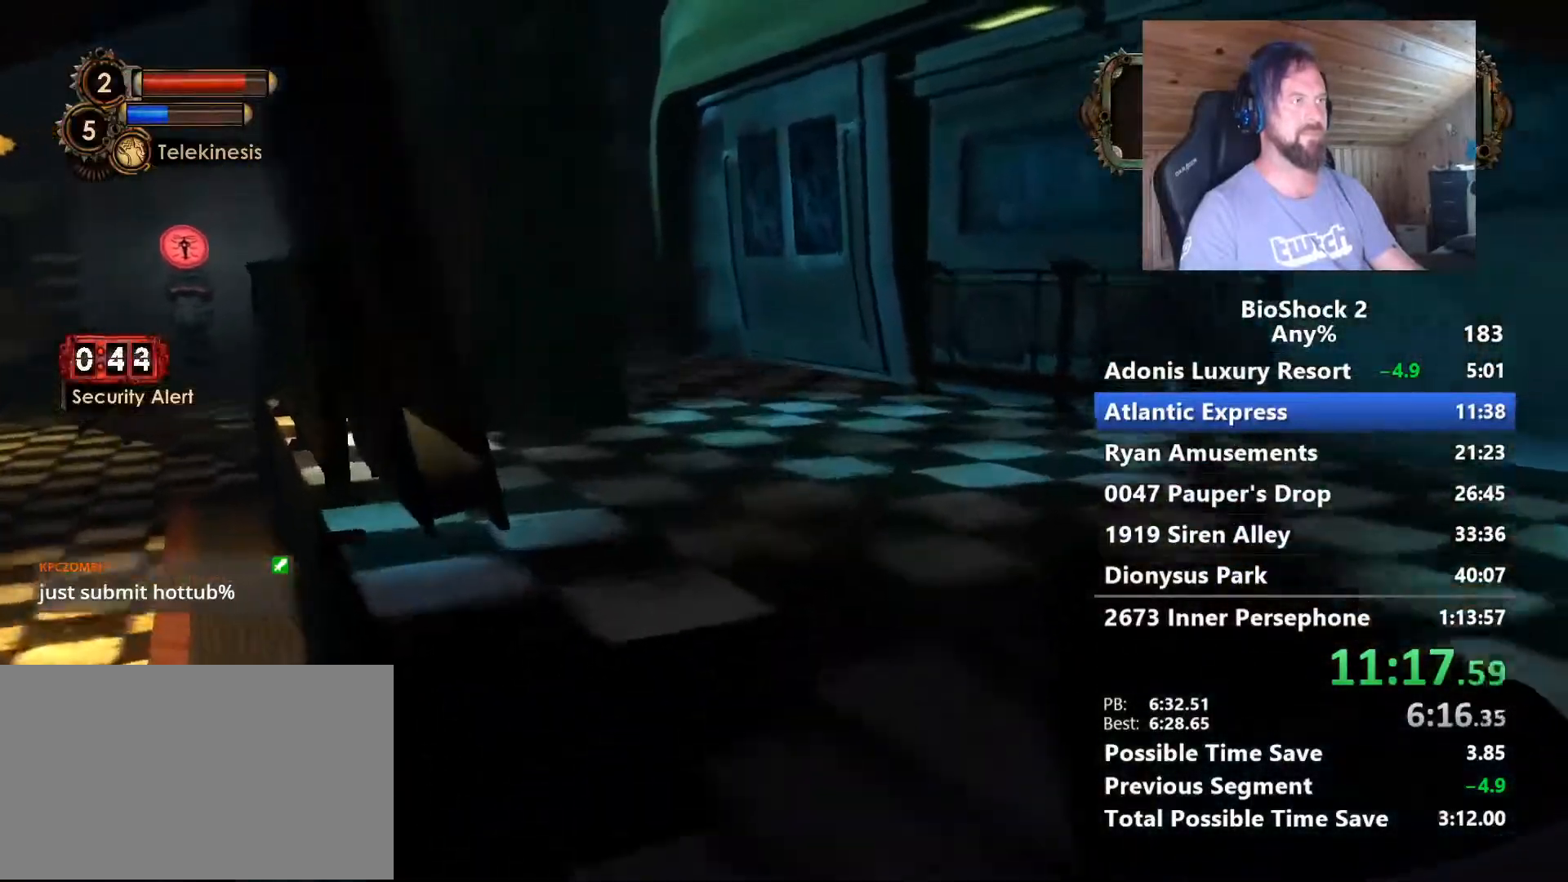
{"keys": ["w"], "mouse": [], "events": [[250, "space", "down"], [483, "space", "up"]]}
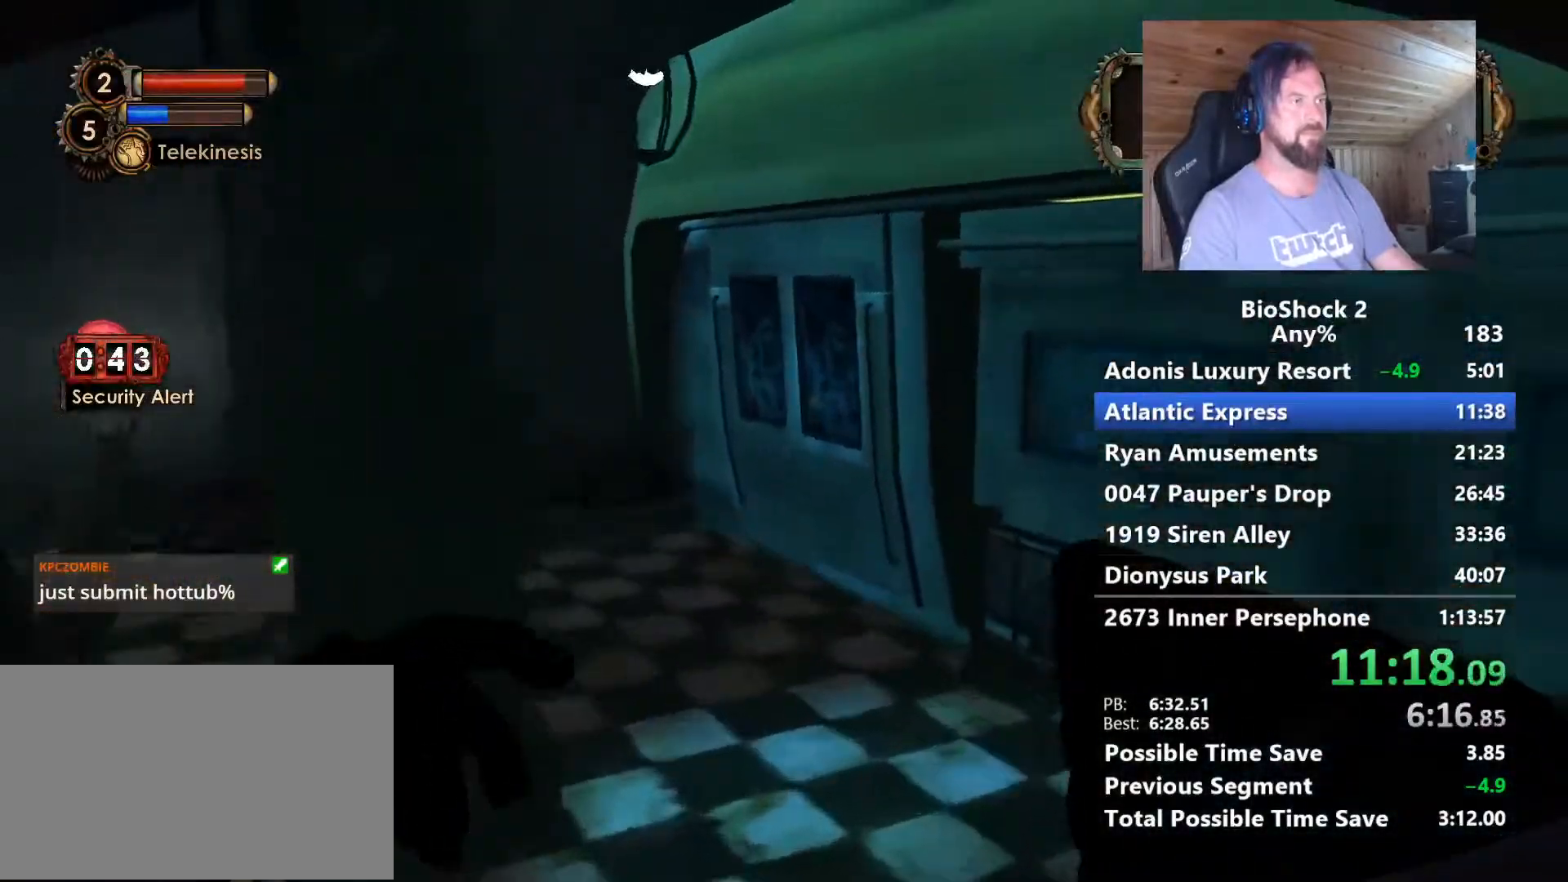
{"keys": ["space", "w"], "mouse": [], "events": [[400, "space", "down"]]}
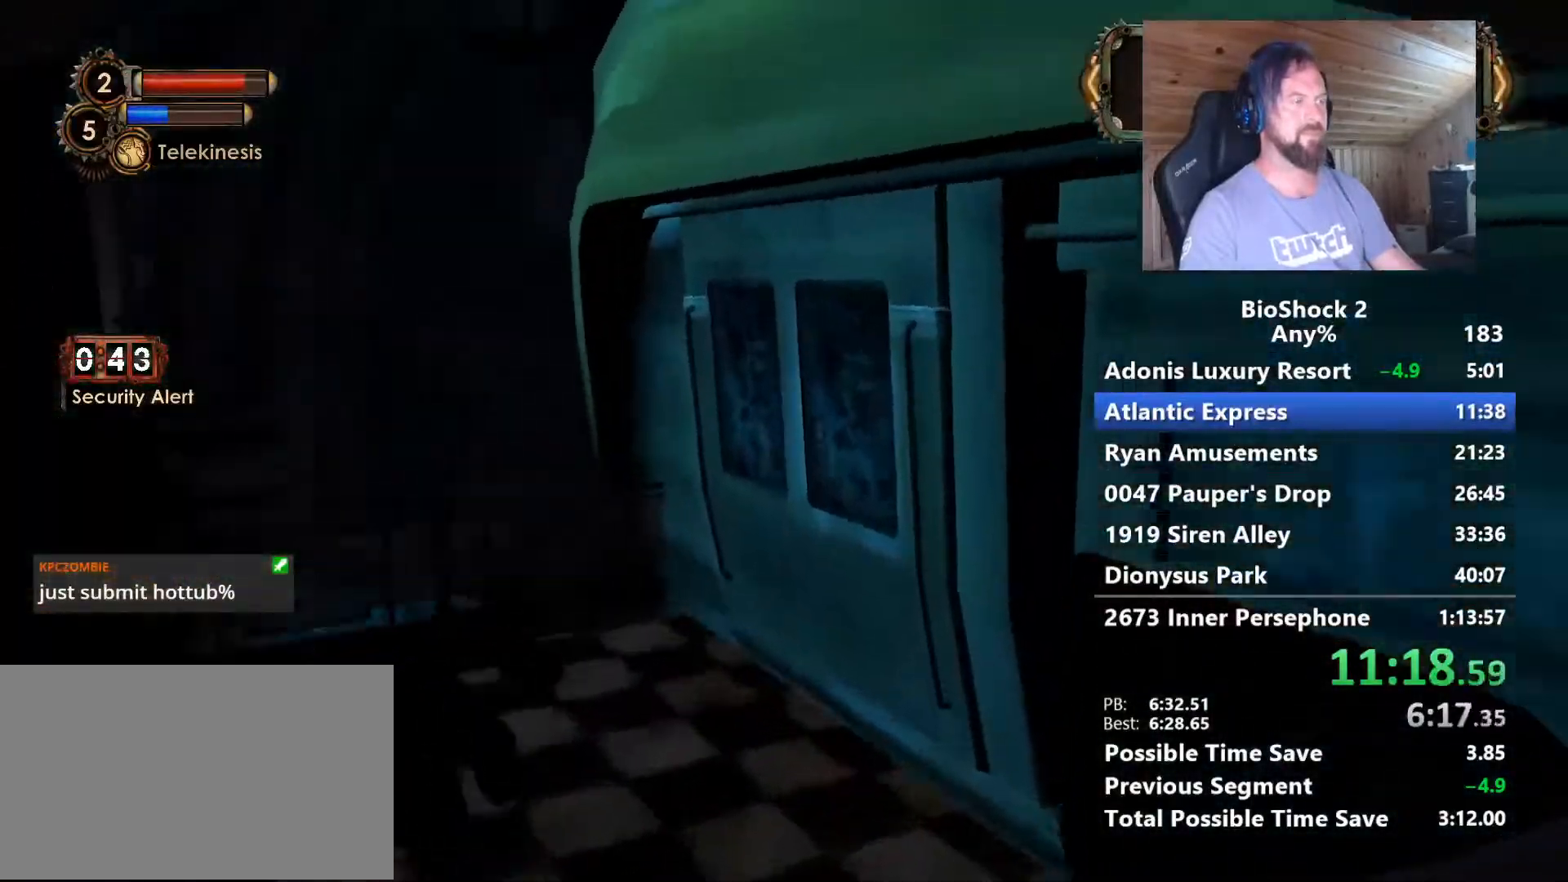
{"keys": ["w"], "mouse": [], "events": [[83, "space", "up"]]}
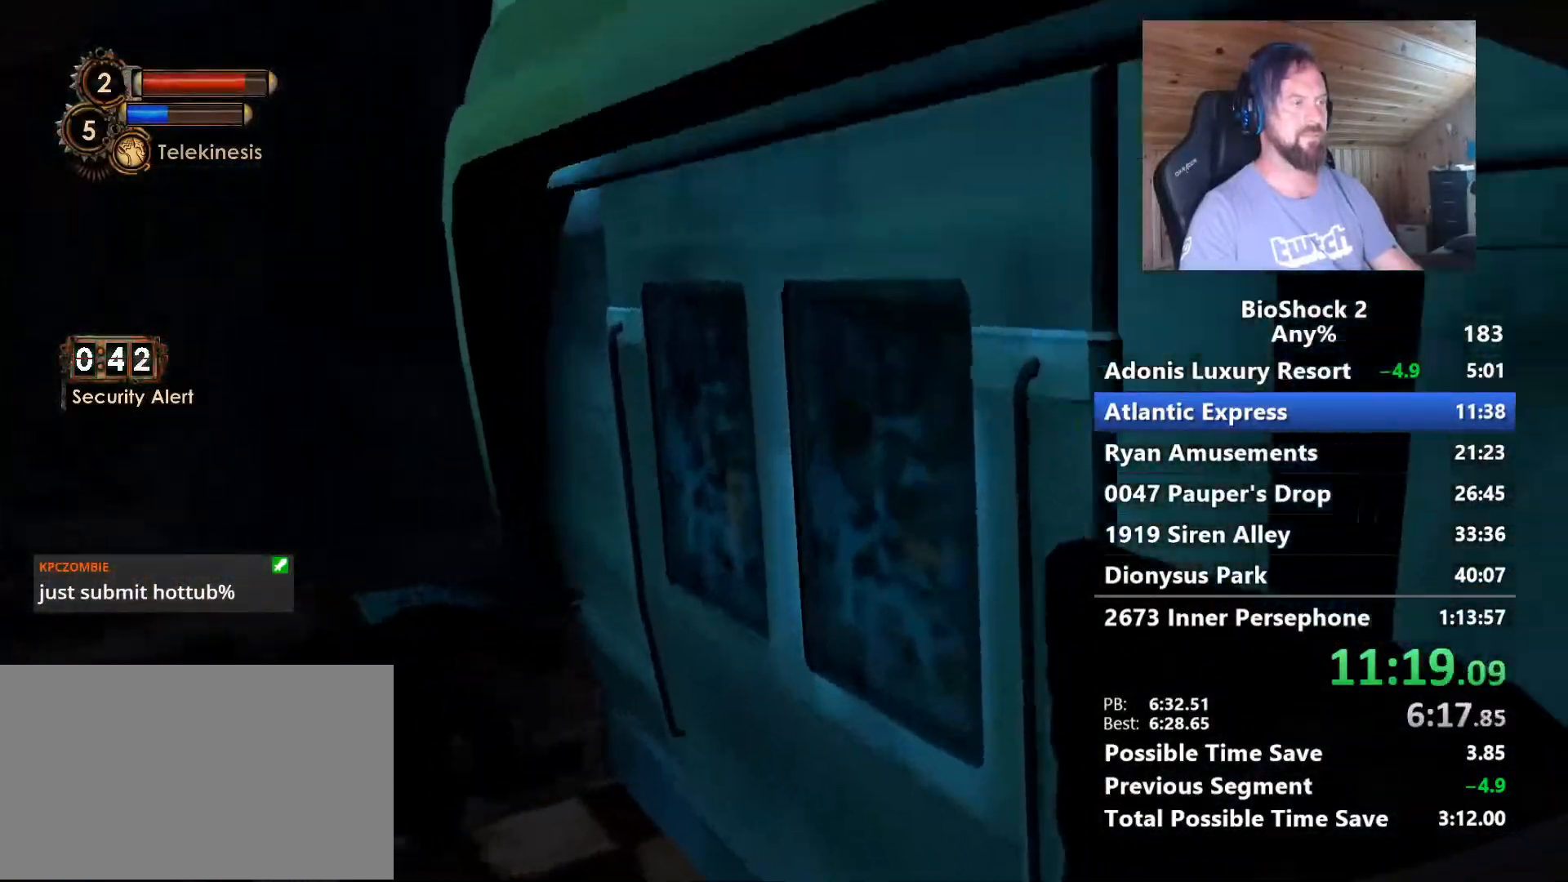
{"keys": ["w"], "mouse": [], "events": []}
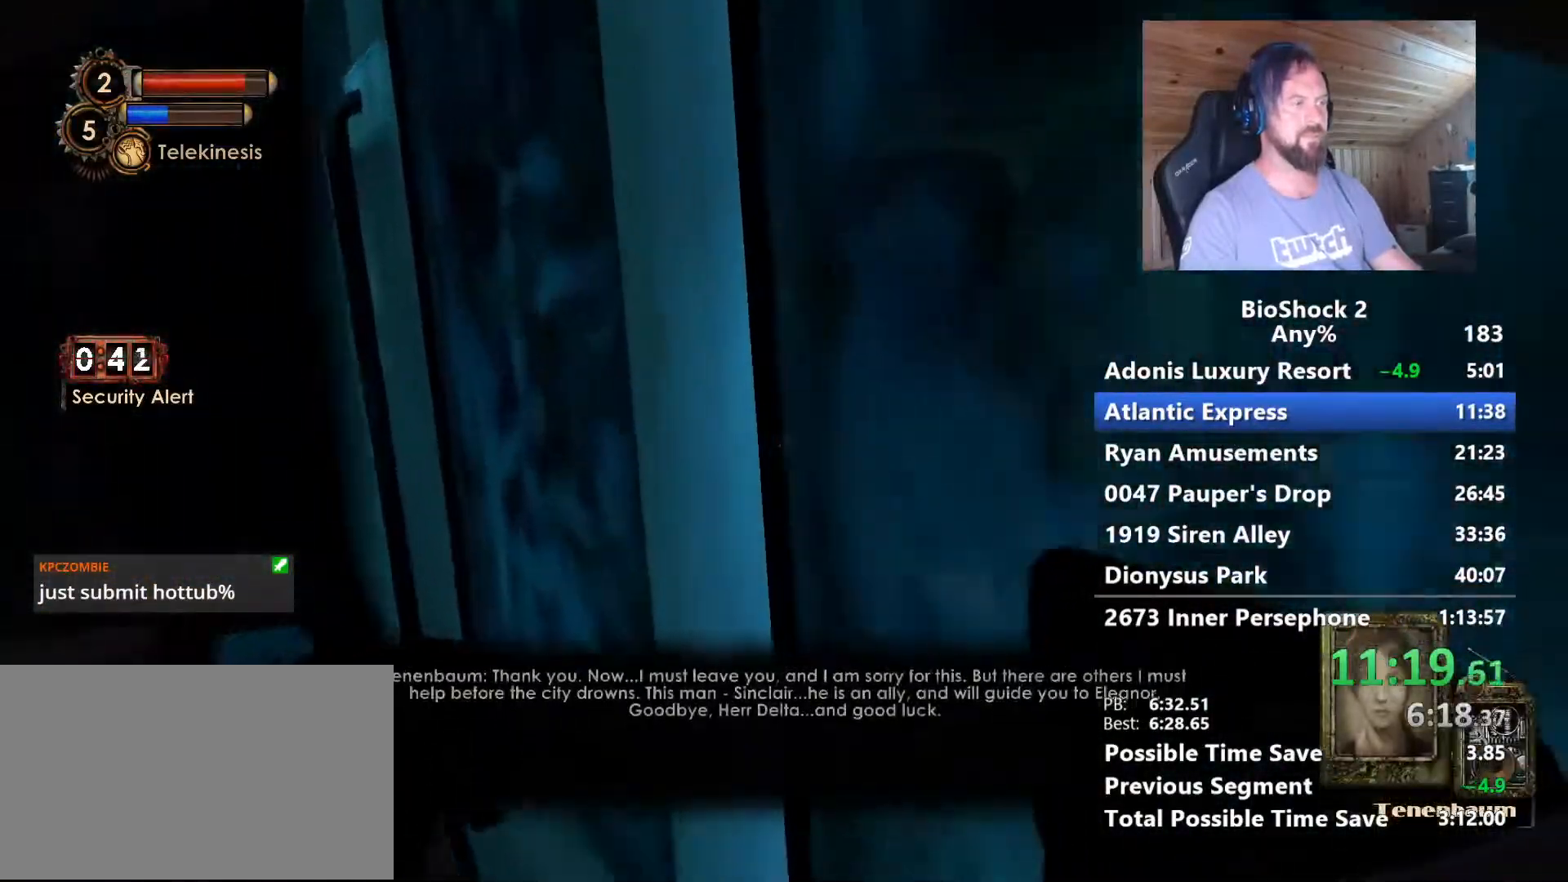
{"keys": ["d", "w"], "mouse": [], "events": [[167, "d", "down"]]}
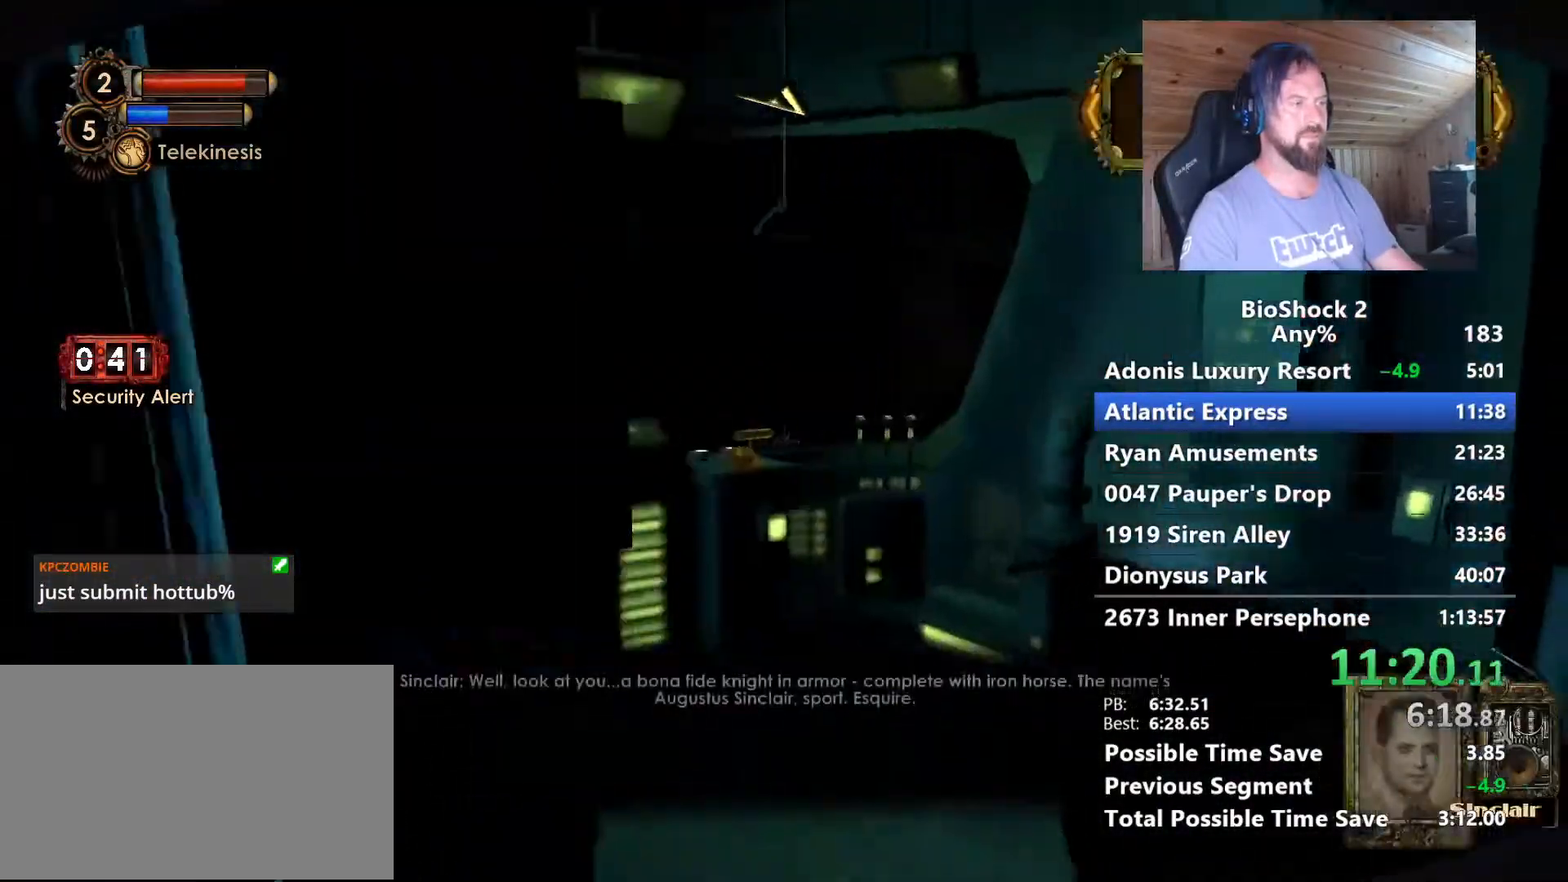
{"keys": ["w"], "mouse": [], "events": [[133, "d", "up"], [333, "f", "down"], [417, "f", "up"]]}
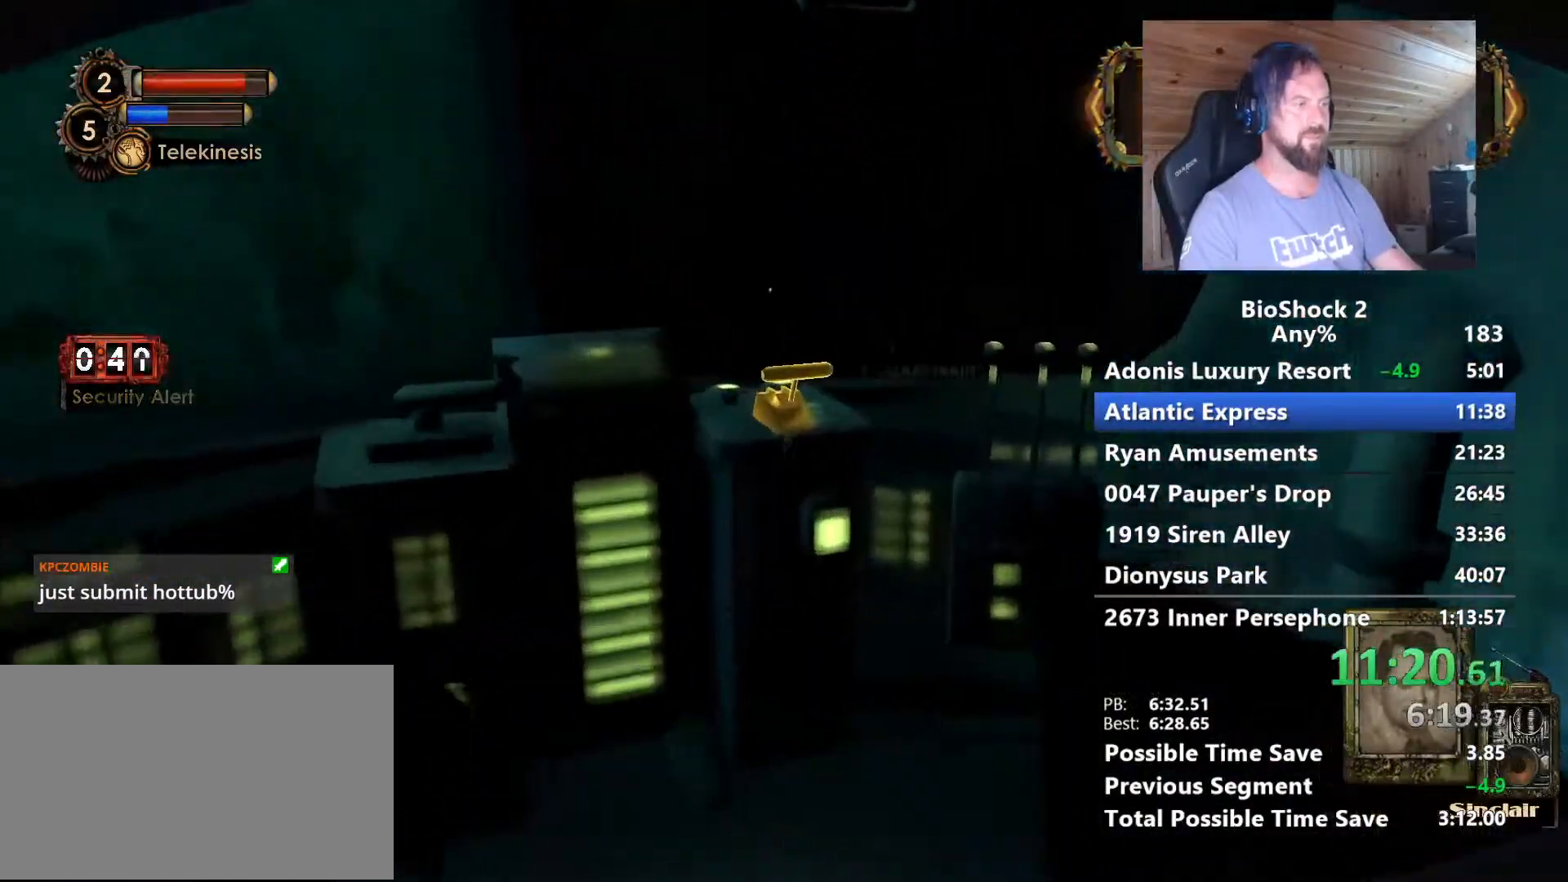
{"keys": [], "mouse": [], "events": [[17, "f", "down"], [100, "f", "up"], [200, "f", "down"], [300, "f", "up"], [350, "w", "up"]]}
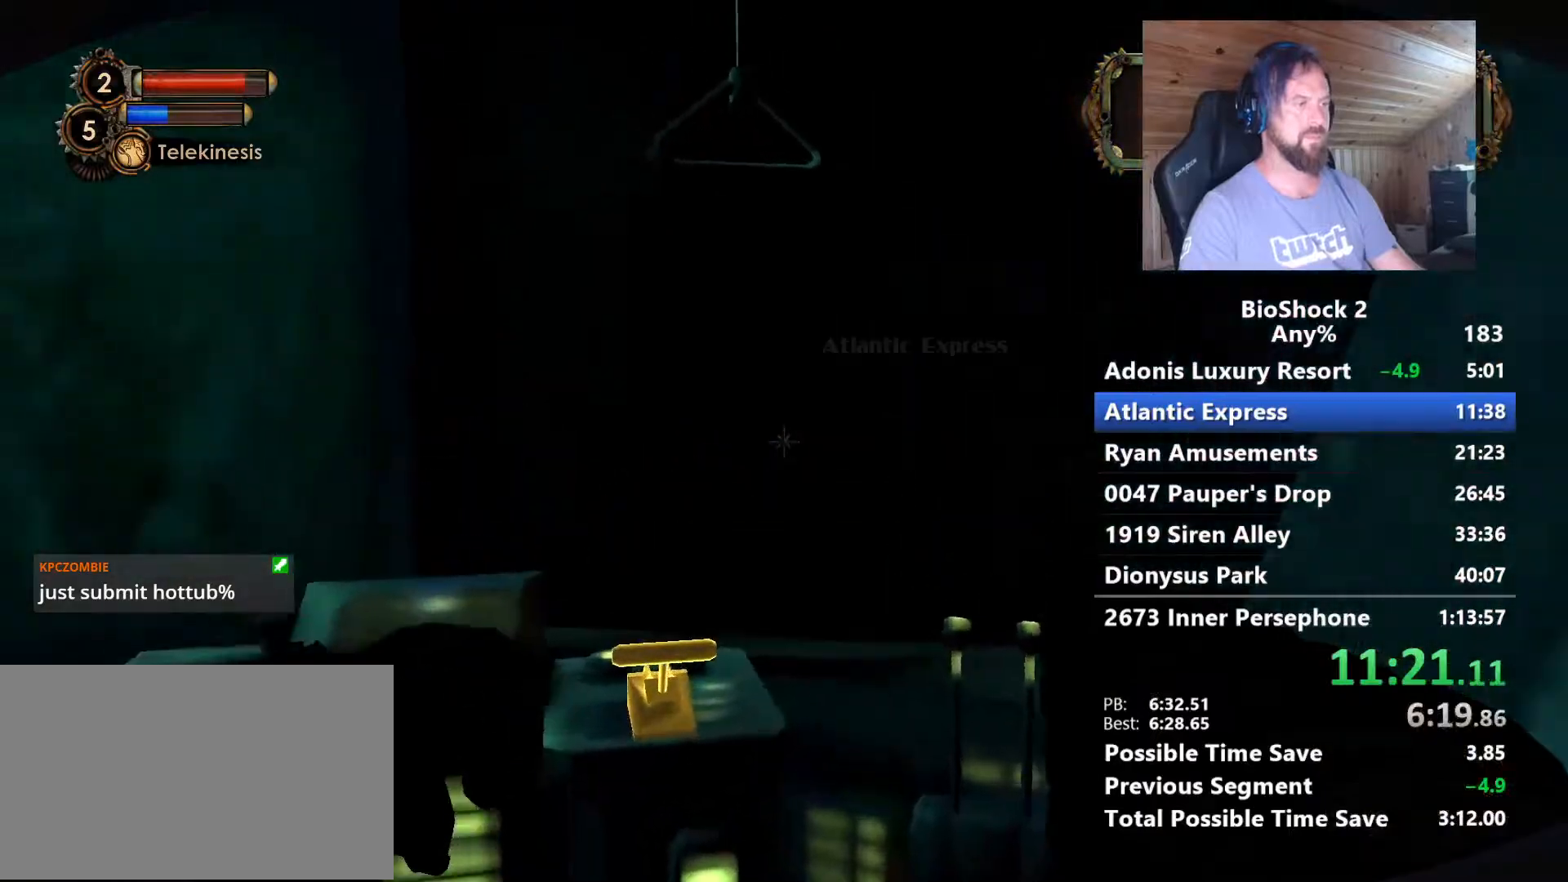
{"keys": [], "mouse": [], "events": [[367, "f", "down"], [450, "f", "up"]]}